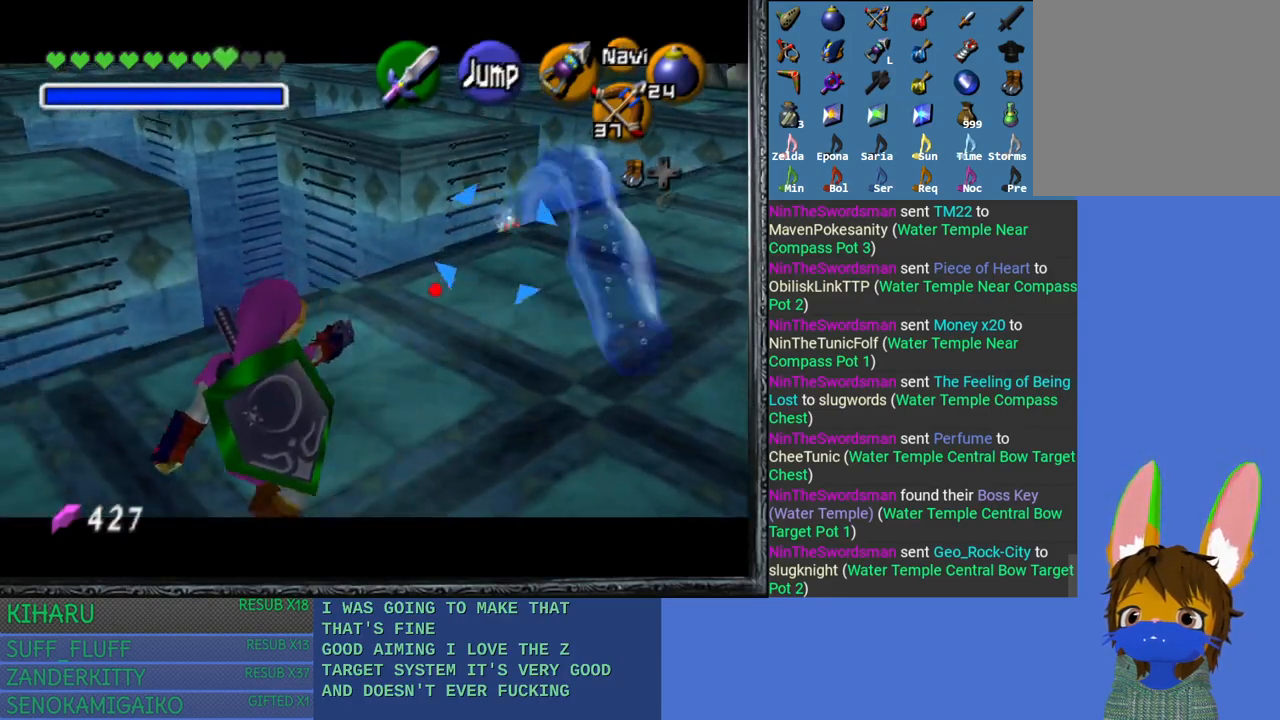
Gameplay with a controller (PlayStation layout); each line is a JSON object with the inputs held at the frame after it. "events" lists button and stick changes between this image and that frame as [ms after this image, input, new state], when the widget could be followed in between.
{"buttons": ["L2"], "left_stick": "right", "right_stick": "down-left", "events": [[100, "left_stick", "down"], [200, "left_stick", "center"], [467, "left_stick", "right"]]}
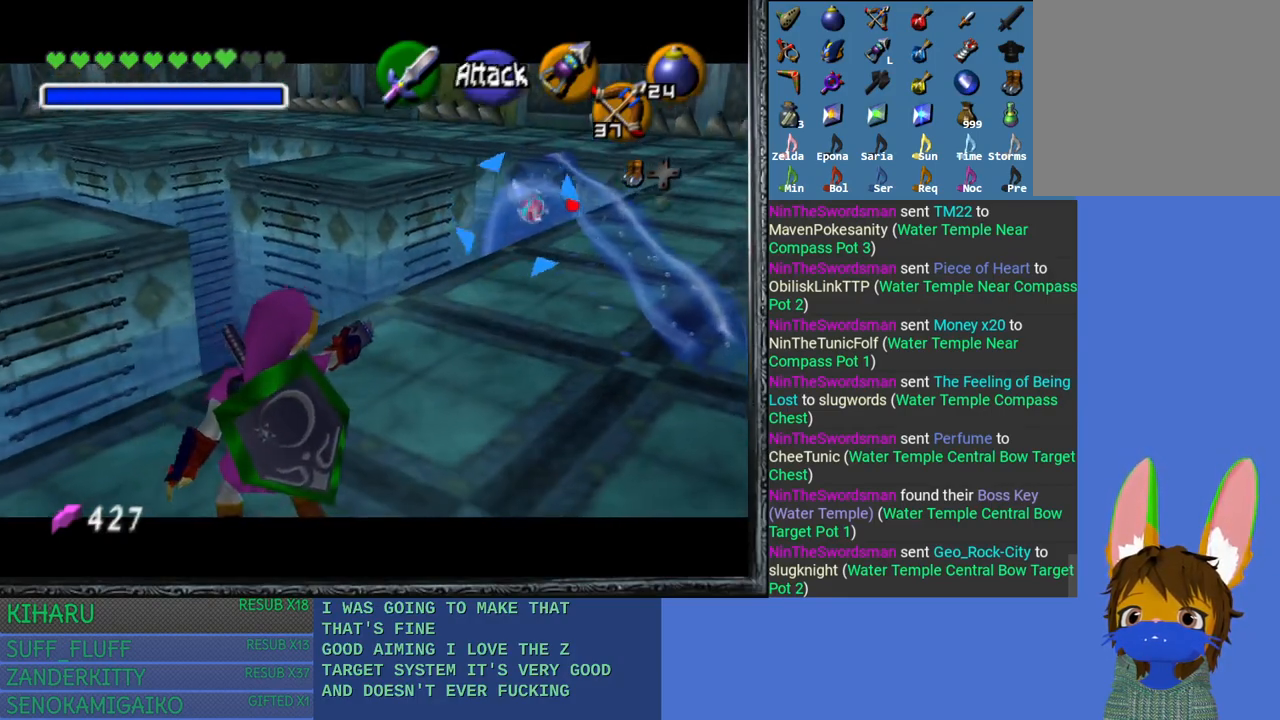
{"buttons": ["L2"], "left_stick": "center", "right_stick": "left", "events": [[100, "right_stick", "left"], [250, "left_stick", "center"]]}
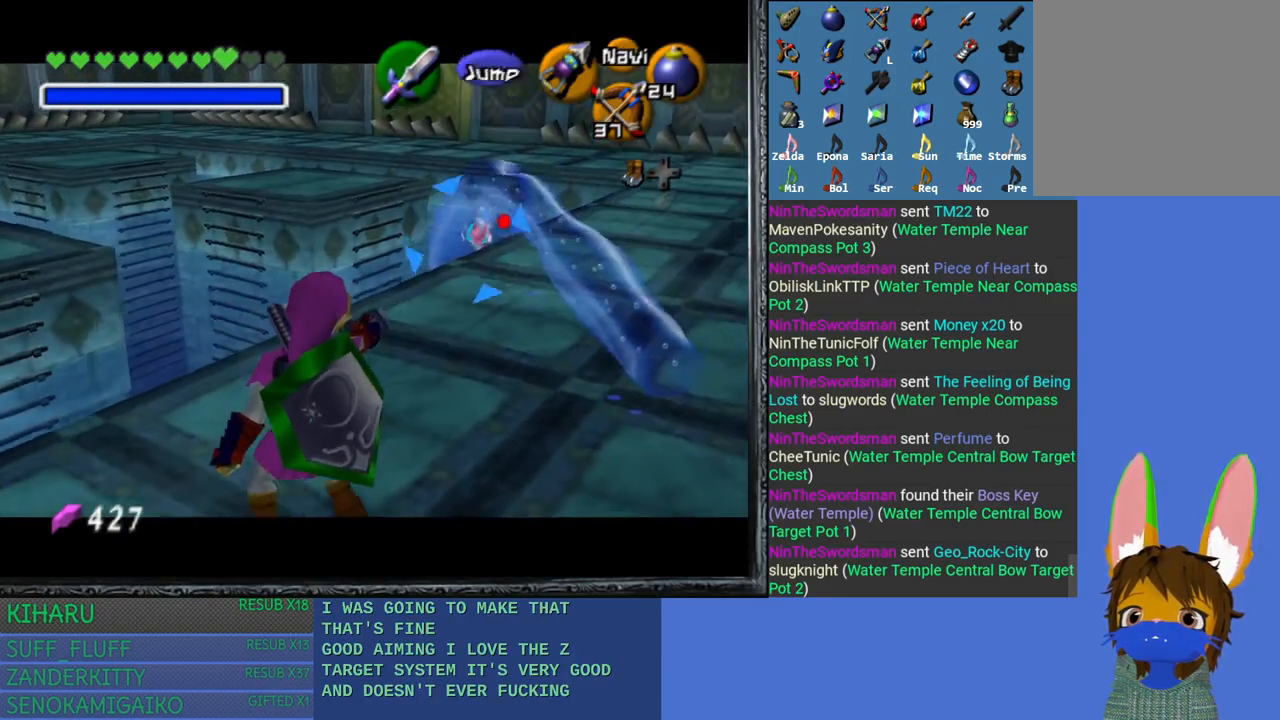
{"buttons": ["L2"], "left_stick": "center", "right_stick": "center", "events": [[67, "right_stick", "center"]]}
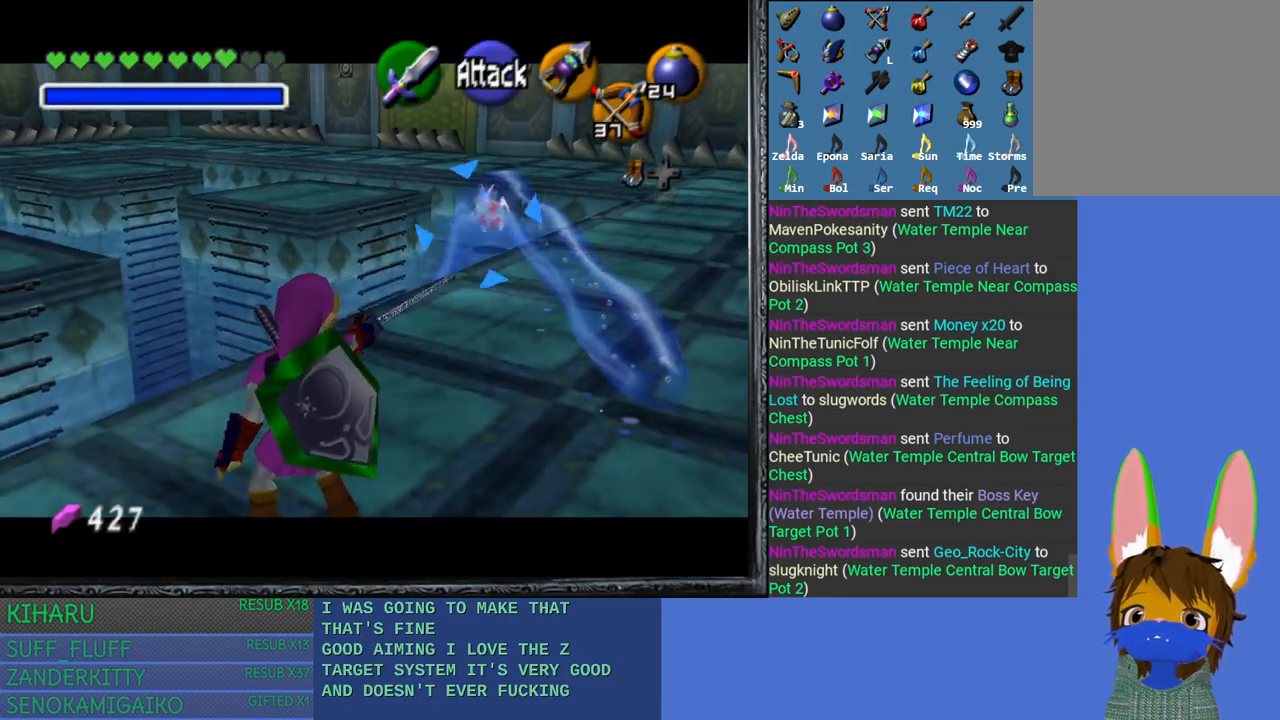
{"buttons": ["L2"], "left_stick": "center", "right_stick": "left", "events": [[400, "right_stick", "left"]]}
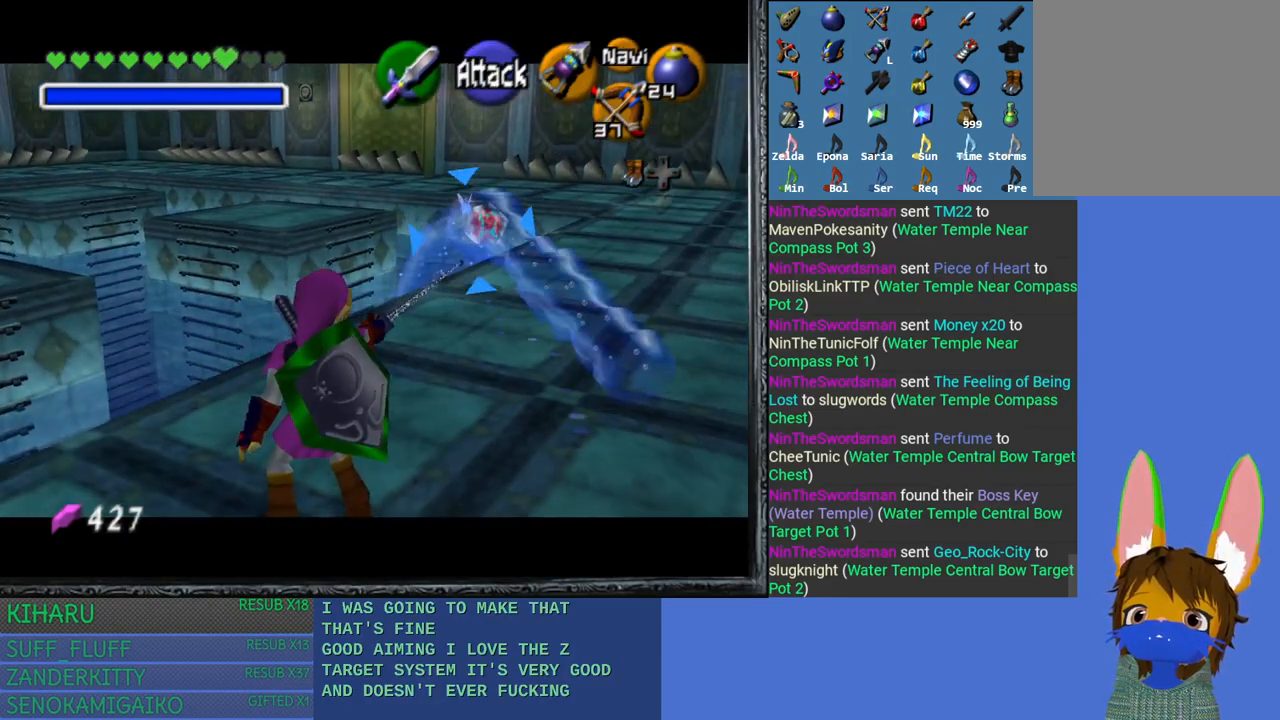
{"buttons": ["L2"], "left_stick": "center", "right_stick": "left", "events": [[67, "right_stick", "center"], [450, "right_stick", "left"]]}
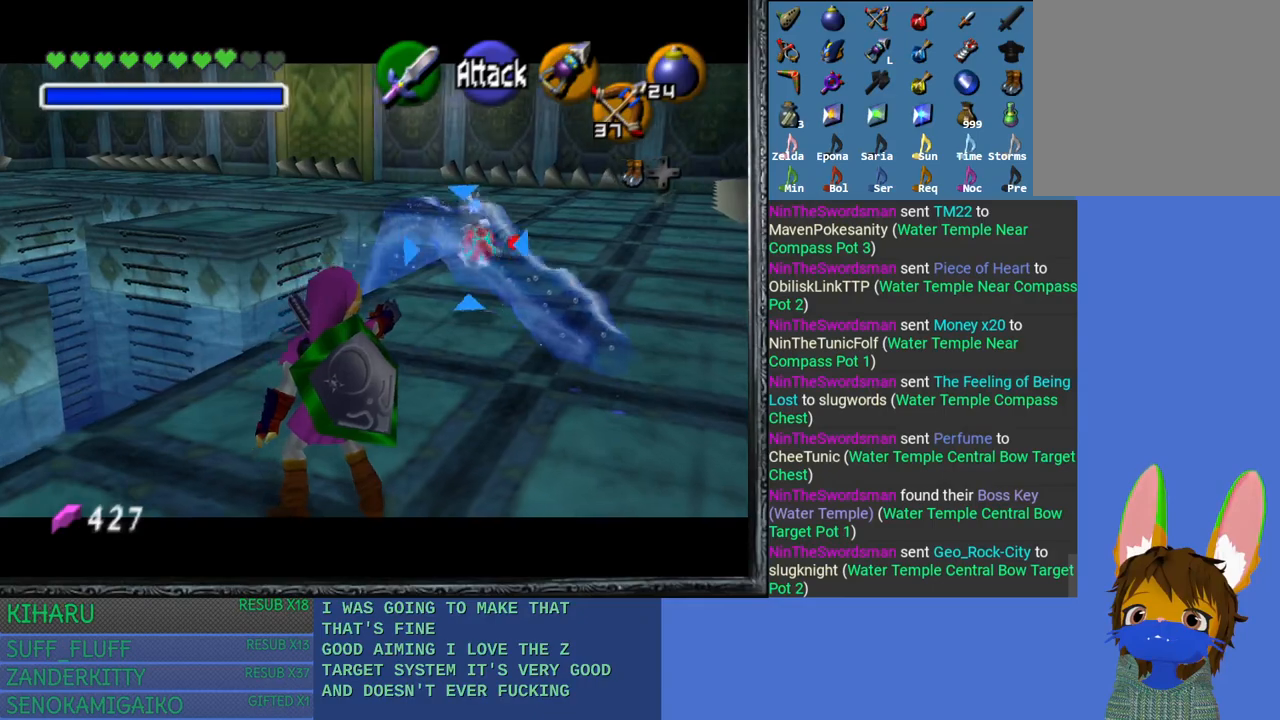
{"buttons": ["L2"], "left_stick": "center", "right_stick": "center", "events": [[50, "right_stick", "center"]]}
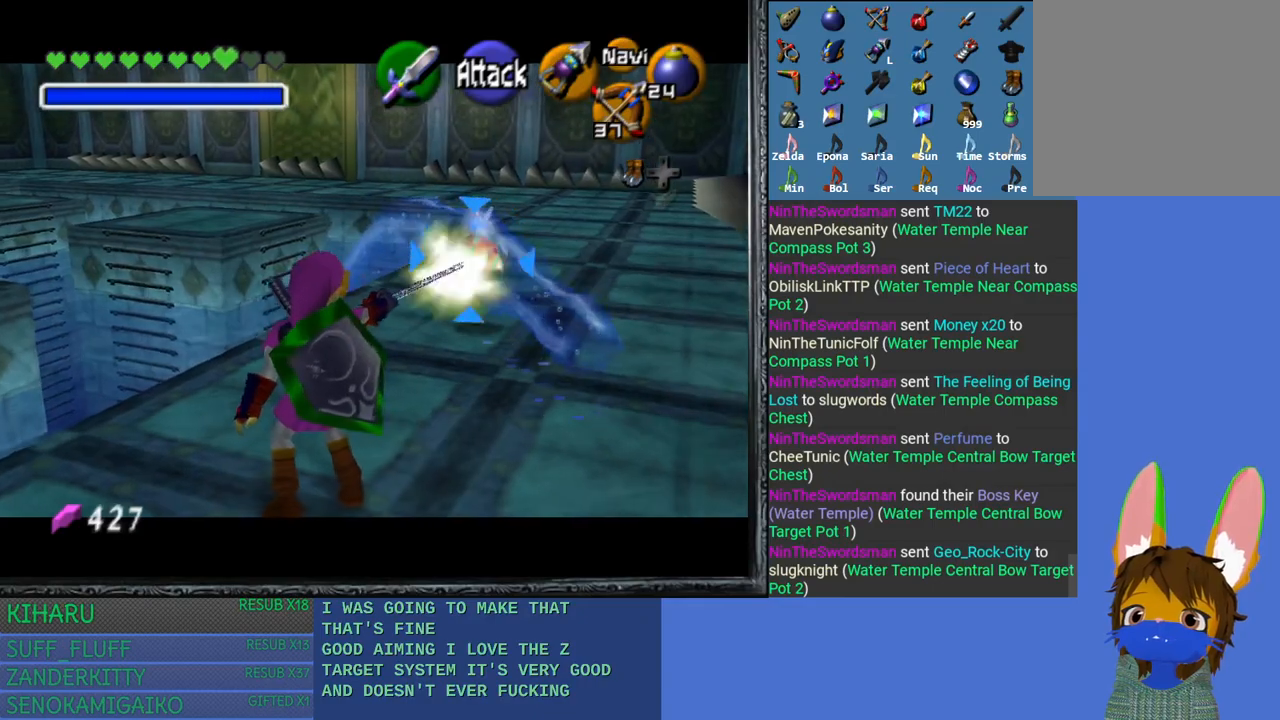
{"buttons": ["L2"], "left_stick": "up-right", "right_stick": "center", "events": [[133, "SQUARE", "down"], [217, "SQUARE", "up"], [300, "SQUARE", "down"], [367, "SQUARE", "up"], [433, "SQUARE", "down"], [483, "left_stick", "up-right"], [500, "SQUARE", "up"]]}
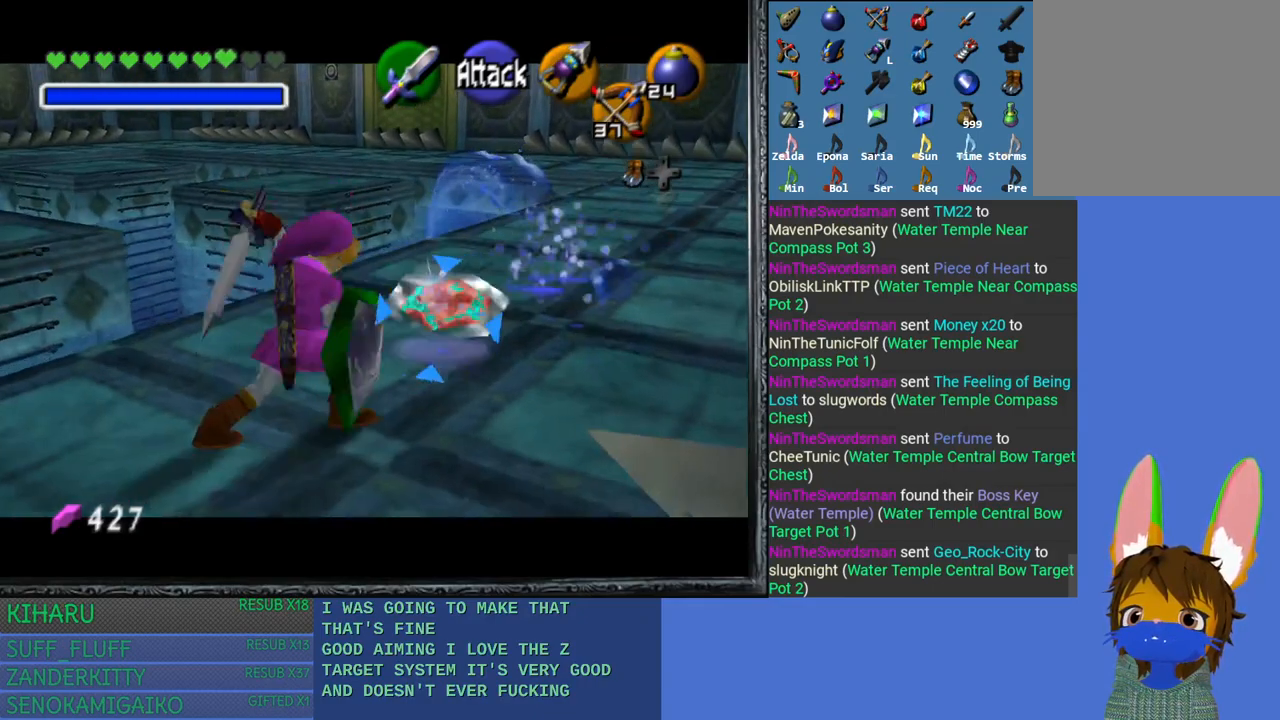
{"buttons": ["L2"], "left_stick": "up", "right_stick": "center", "events": [[83, "SQUARE", "down"], [150, "SQUARE", "up"], [233, "SQUARE", "down"], [317, "SQUARE", "up"], [367, "left_stick", "up"]]}
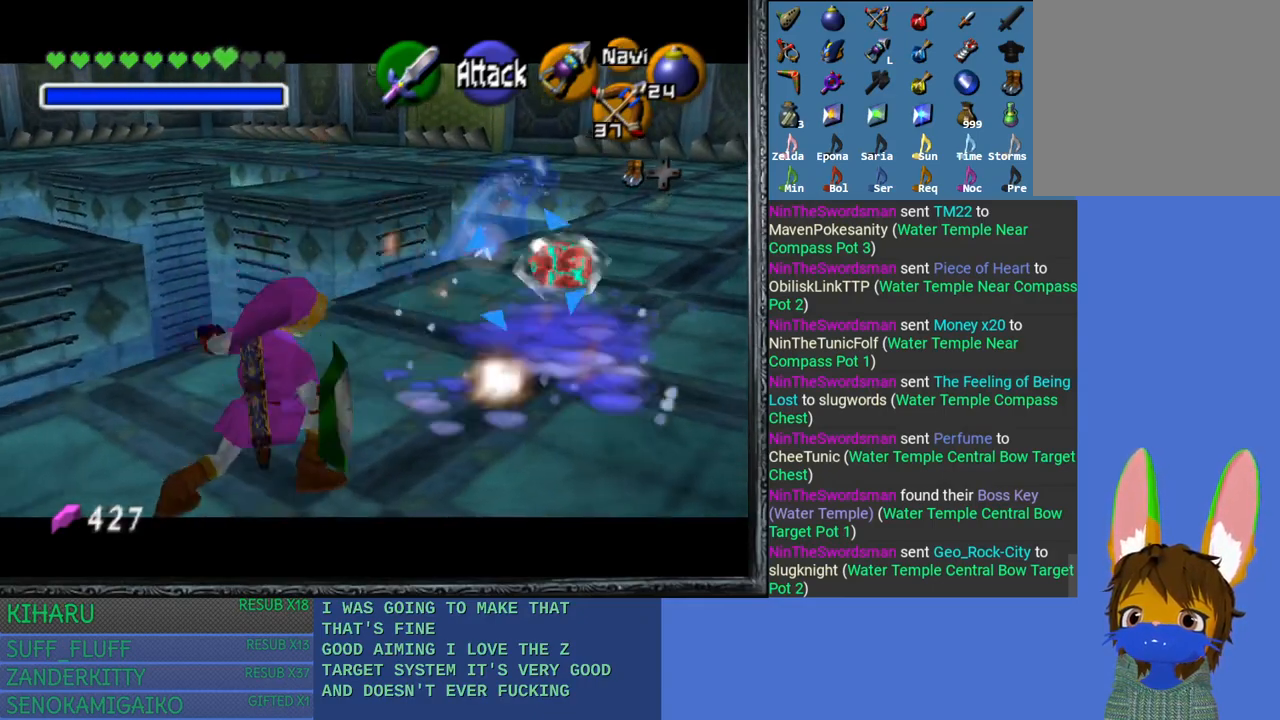
{"buttons": ["L2"], "left_stick": "up-right", "right_stick": "center", "events": [[100, "left_stick", "up-right"]]}
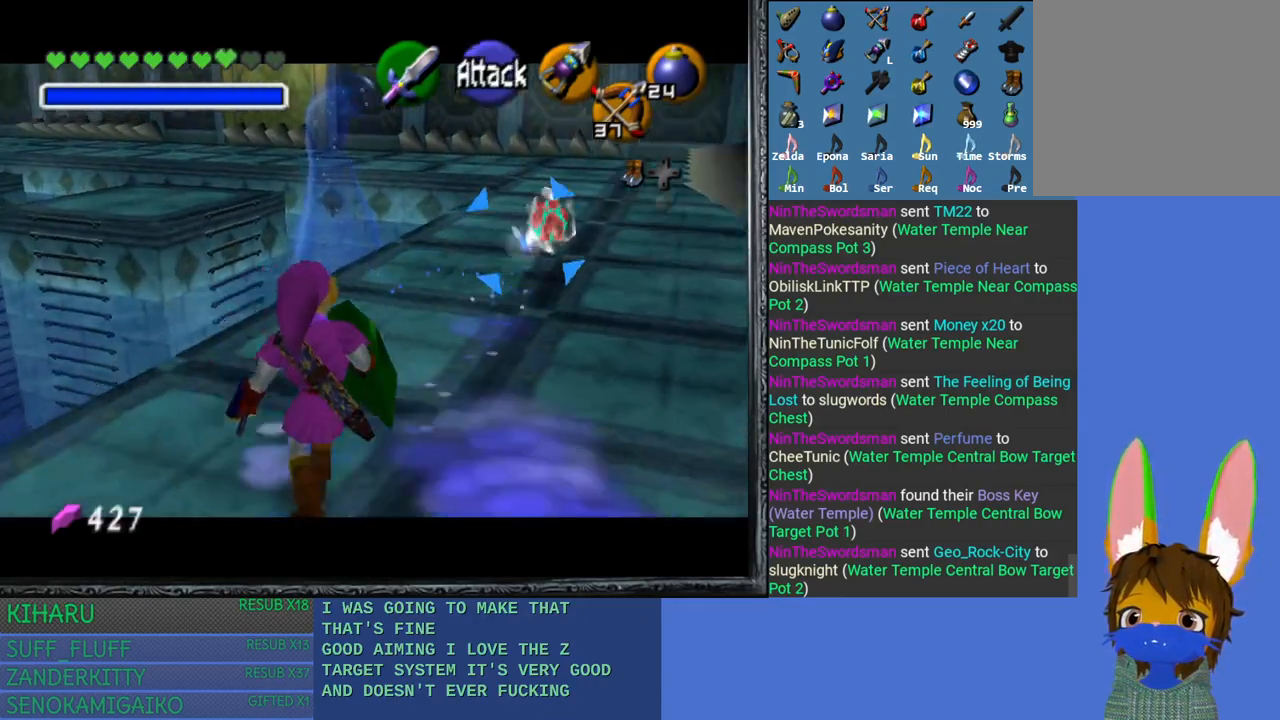
{"buttons": ["L2"], "left_stick": "up", "right_stick": "center", "events": [[50, "left_stick", "up"]]}
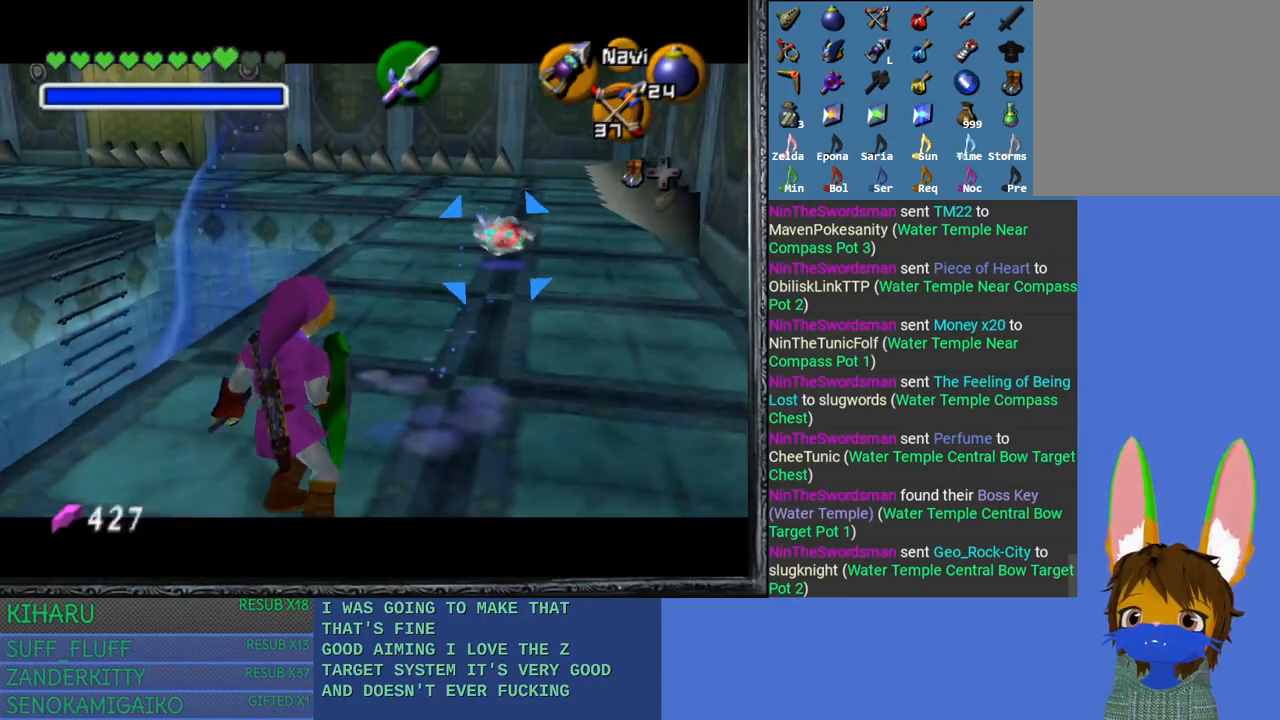
{"buttons": ["L2"], "left_stick": "up", "right_stick": "center", "events": []}
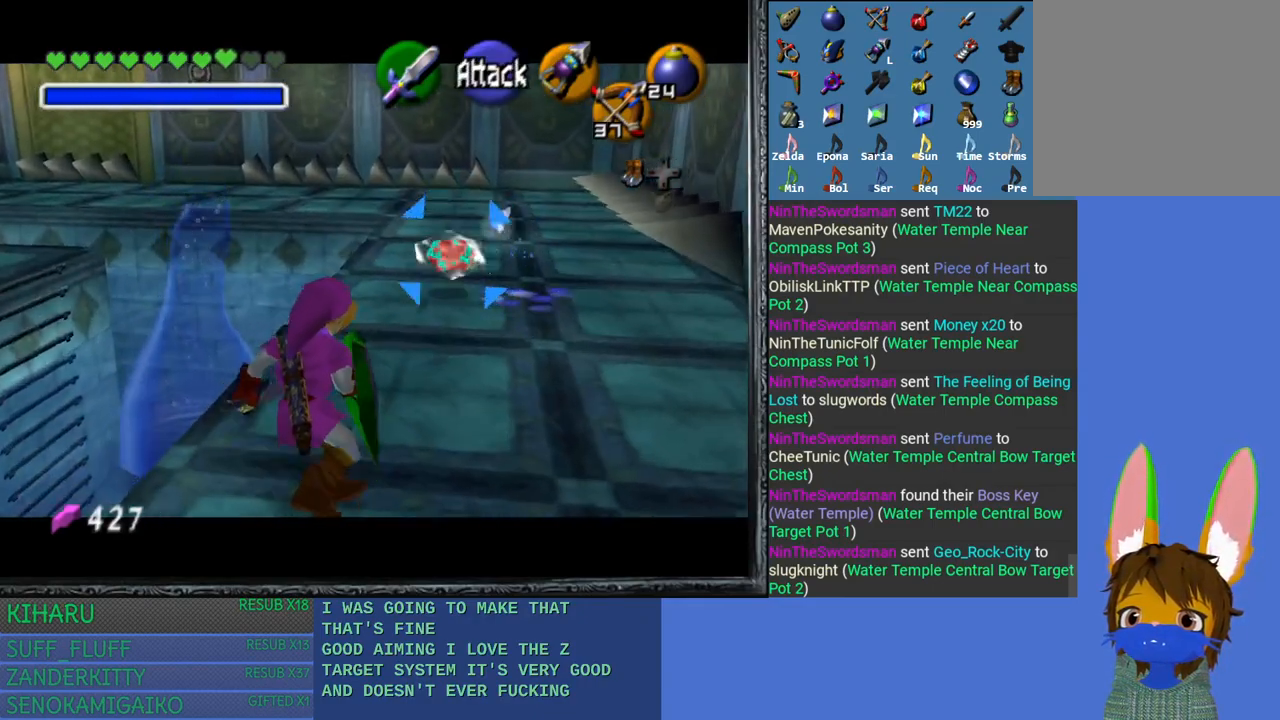
{"buttons": ["L2"], "left_stick": "up", "right_stick": "center", "events": [[183, "SQUARE", "down"], [267, "SQUARE", "up"], [350, "SQUARE", "down"], [450, "SQUARE", "up"]]}
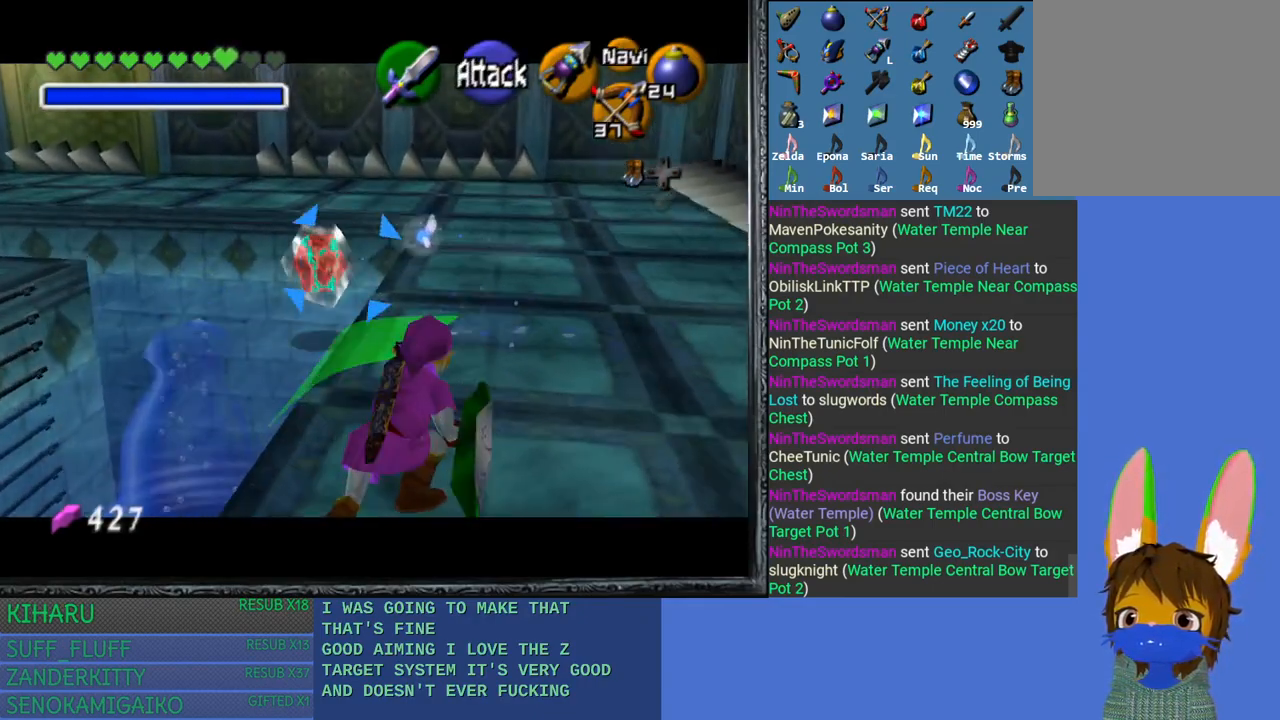
{"buttons": ["L2"], "left_stick": "center", "right_stick": "center", "events": [[17, "SQUARE", "down"], [133, "SQUARE", "up"], [200, "SQUARE", "down"], [300, "SQUARE", "up"], [400, "SQUARE", "down"], [450, "SQUARE", "up"], [500, "left_stick", "center"]]}
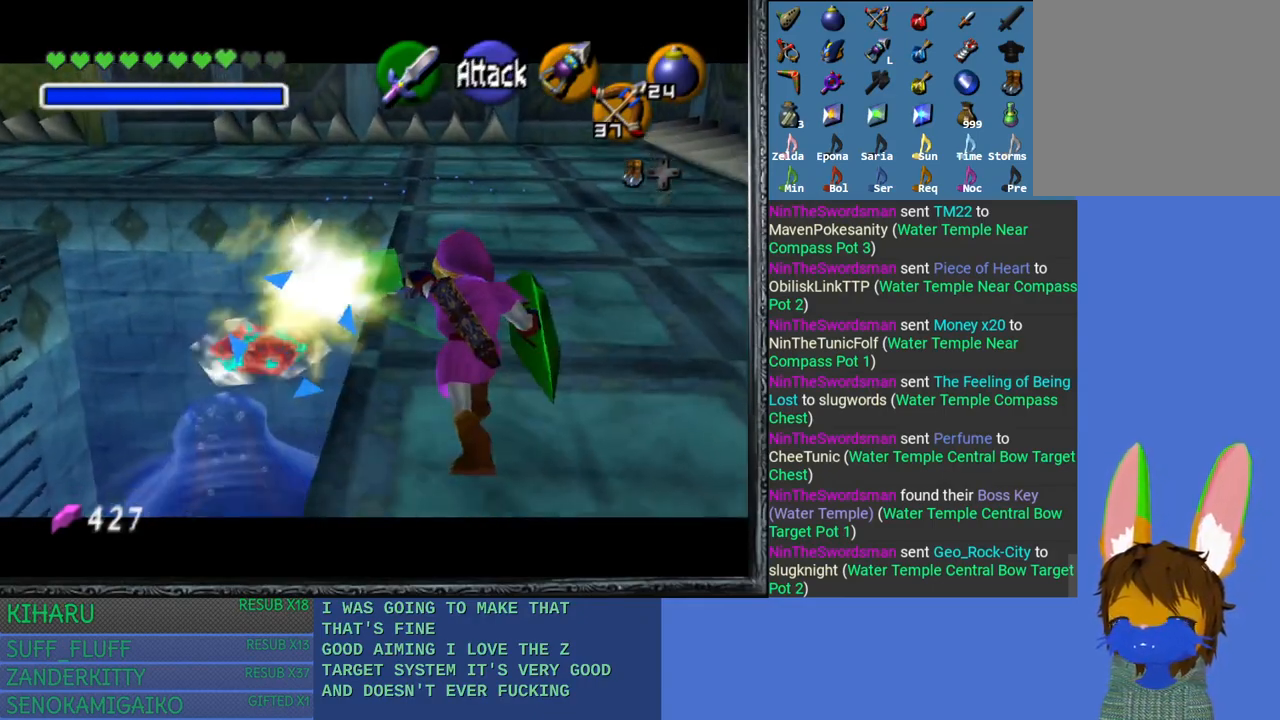
{"buttons": ["L2"], "left_stick": "right", "right_stick": "center", "events": [[367, "left_stick", "right"]]}
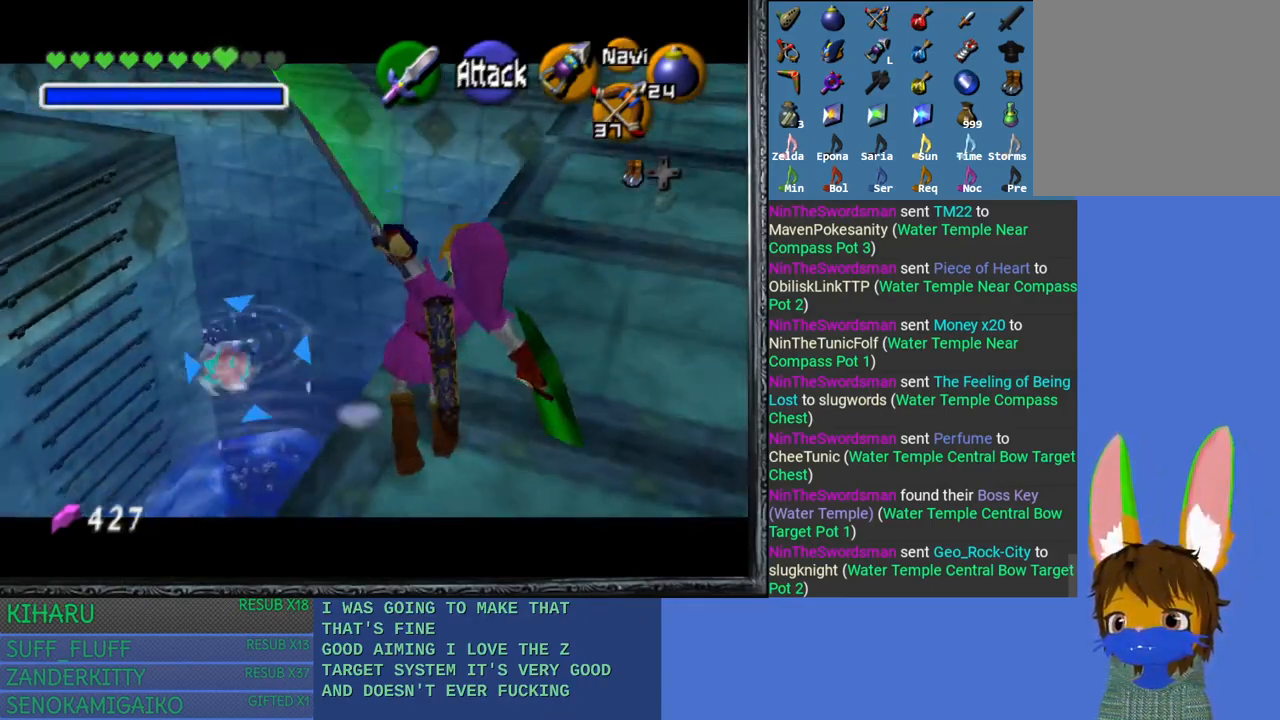
{"buttons": ["L2"], "left_stick": "down-right", "right_stick": "center", "events": [[133, "left_stick", "down-right"]]}
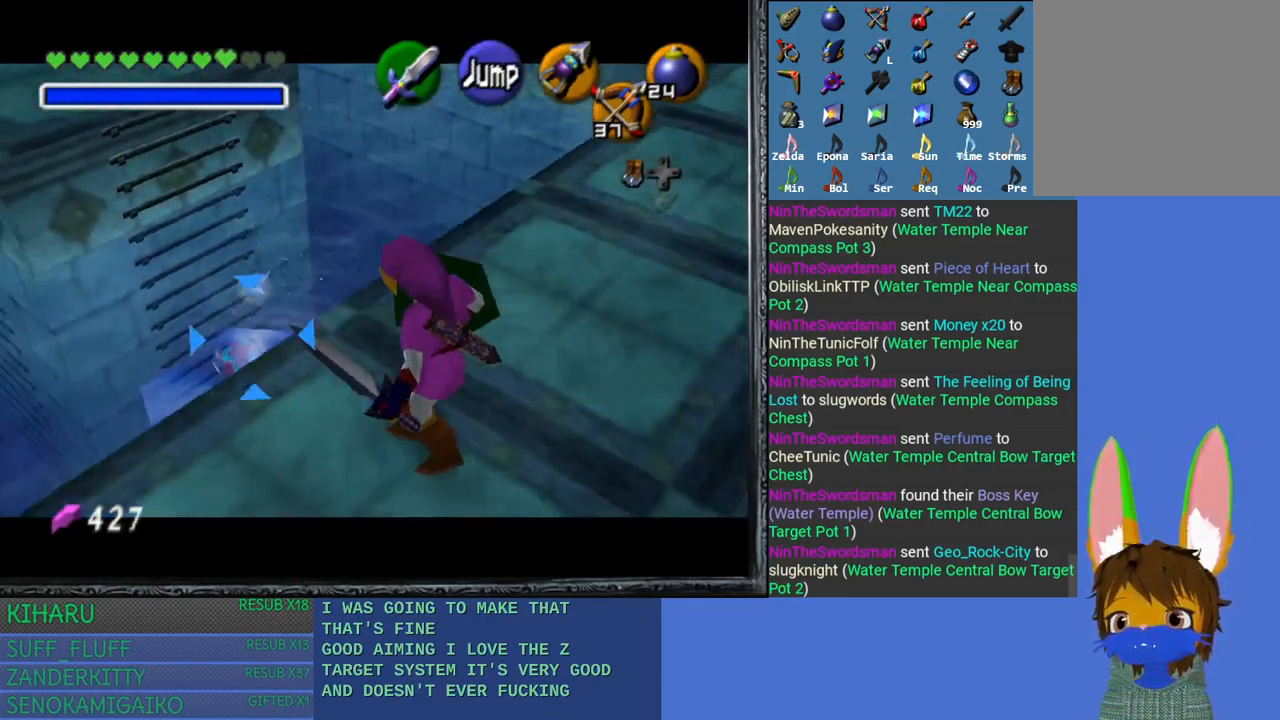
{"buttons": ["L2"], "left_stick": "down-left", "right_stick": "center", "events": [[67, "left_stick", "down"], [250, "left_stick", "down-left"]]}
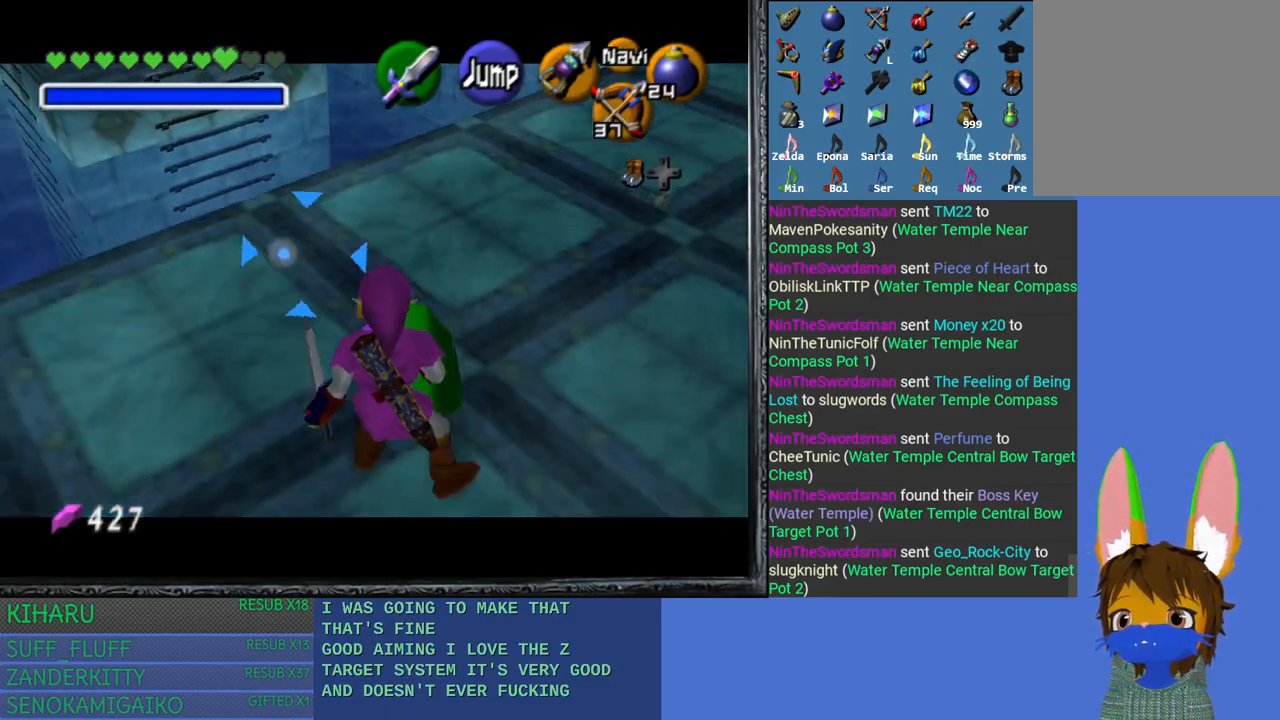
{"buttons": ["L2"], "left_stick": "left", "right_stick": "center", "events": [[333, "left_stick", "left"]]}
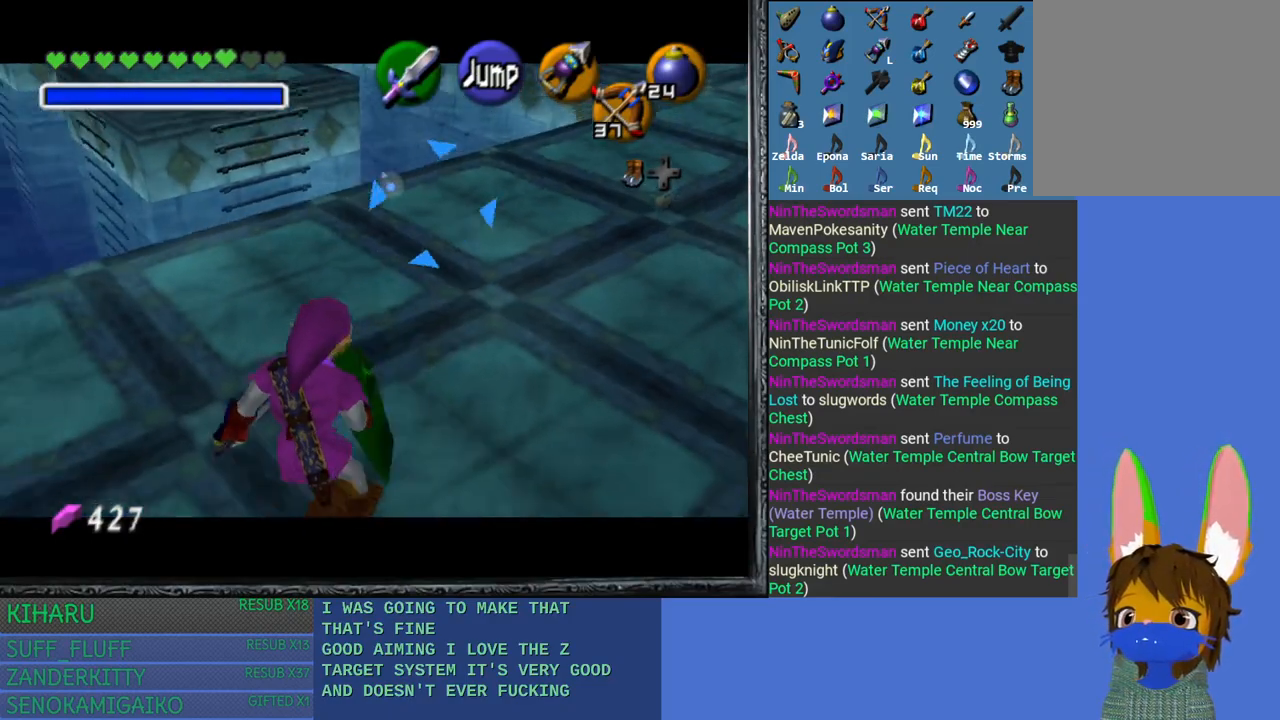
{"buttons": ["L2"], "left_stick": "left", "right_stick": "center", "events": []}
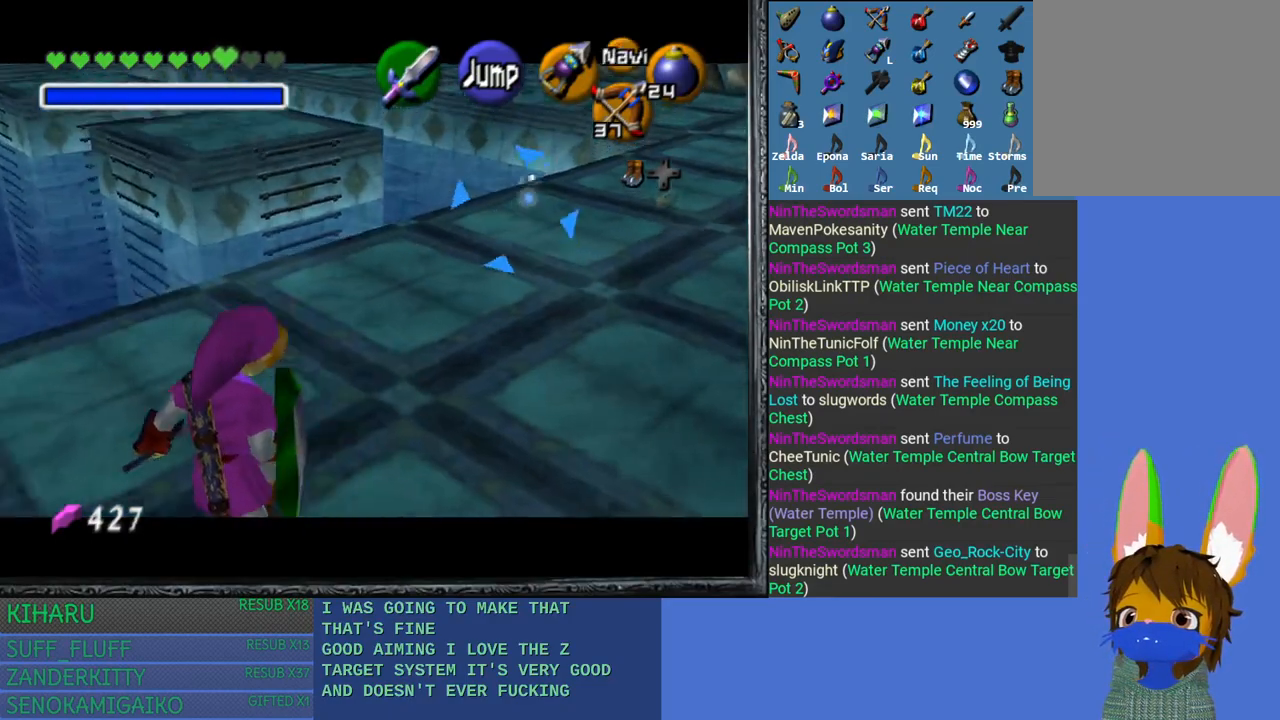
{"buttons": ["L2"], "left_stick": "center", "right_stick": "center", "events": [[417, "left_stick", "center"]]}
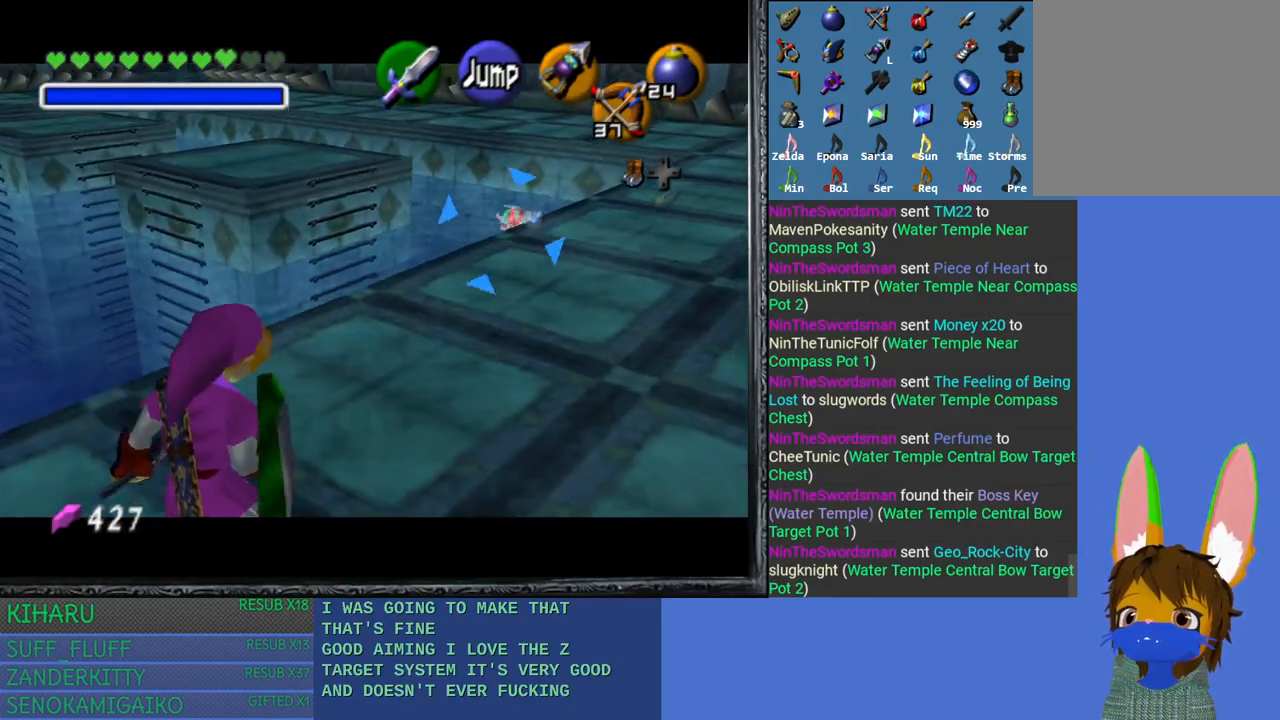
{"buttons": ["L2"], "left_stick": "up-left", "right_stick": "center", "events": [[217, "right_stick", "left"], [333, "left_stick", "up-left"], [433, "right_stick", "center"]]}
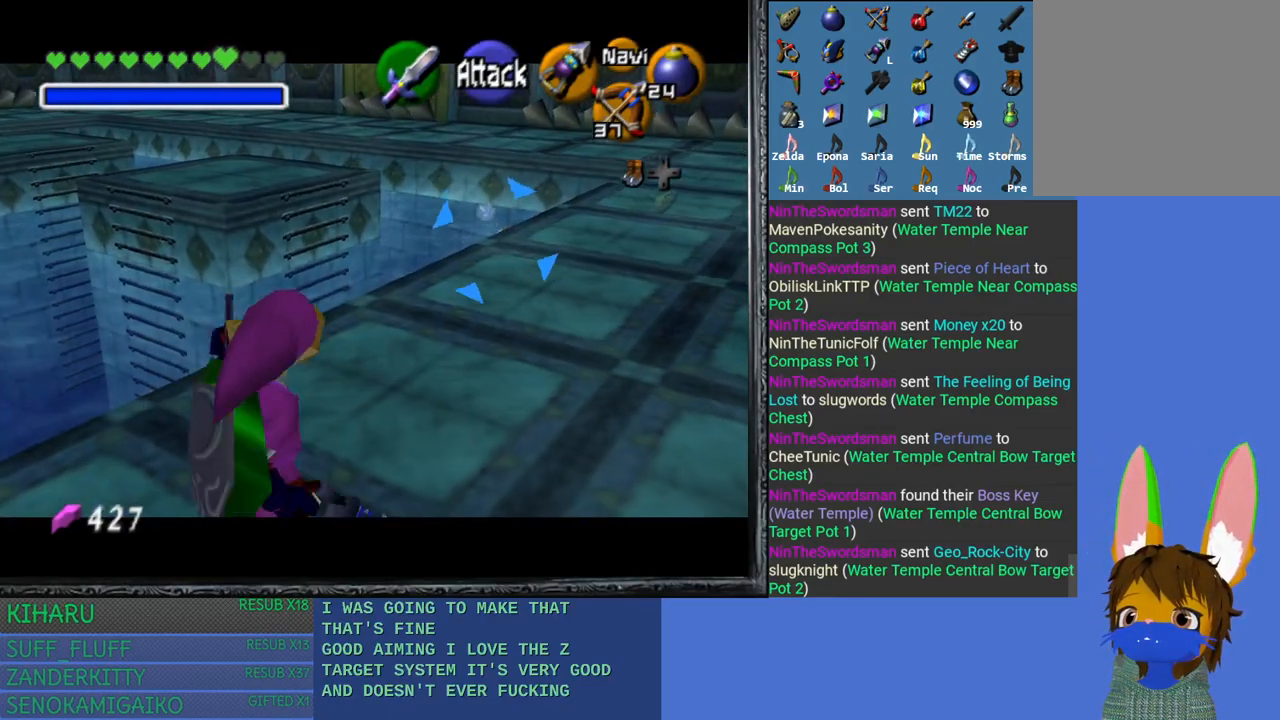
{"buttons": ["L2"], "left_stick": "center", "right_stick": "center", "events": [[300, "left_stick", "center"], [317, "right_stick", "left"], [483, "right_stick", "center"]]}
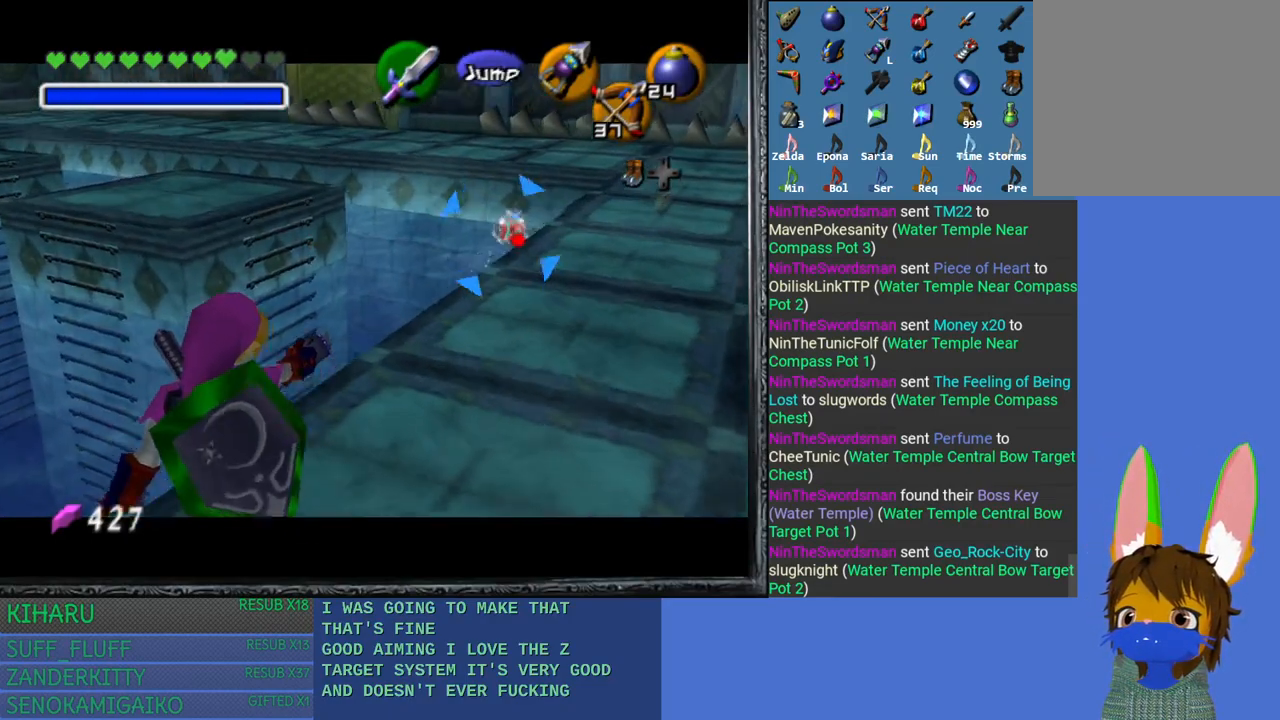
{"buttons": ["L2"], "left_stick": "center", "right_stick": "center", "events": []}
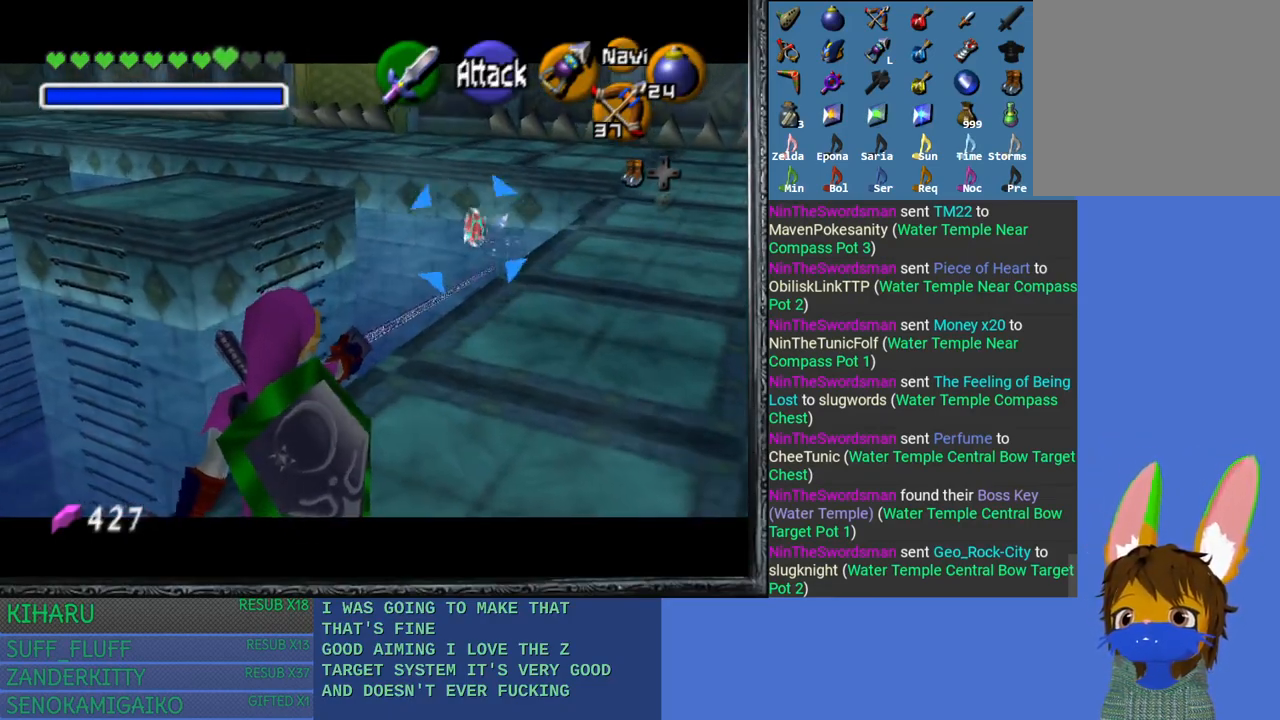
{"buttons": ["L2"], "left_stick": "center", "right_stick": "left", "events": [[500, "right_stick", "left"]]}
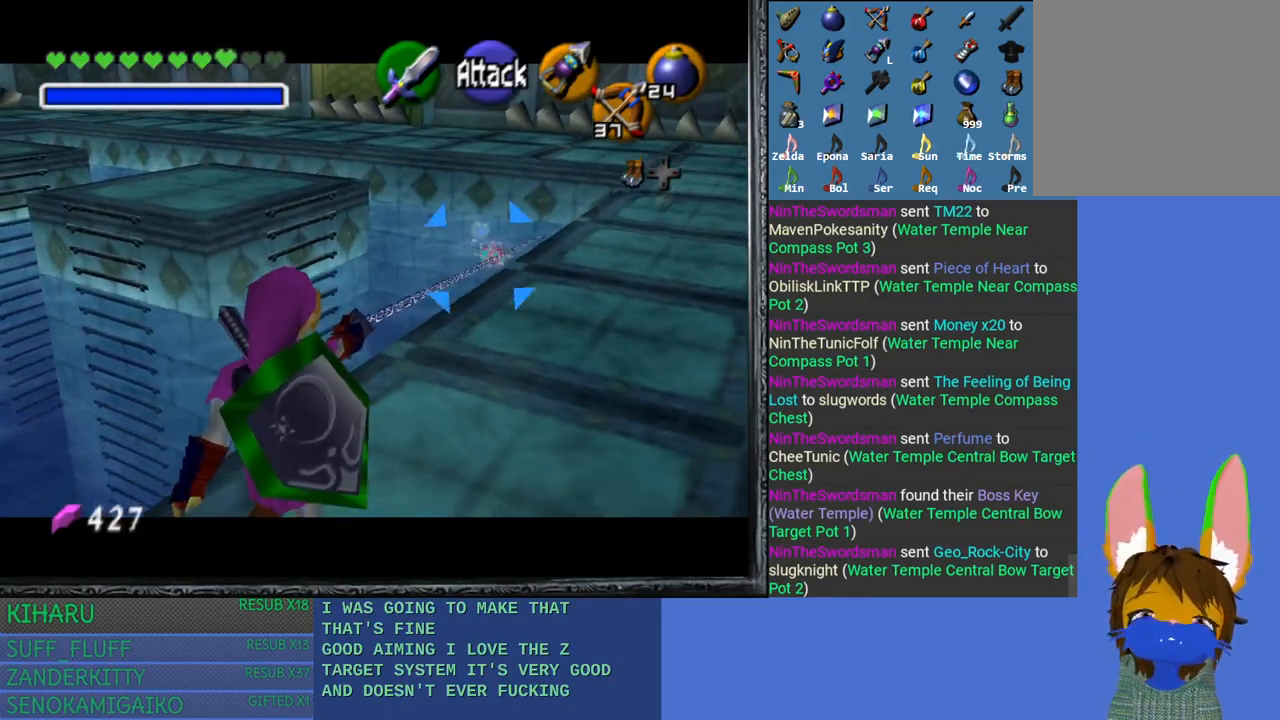
{"buttons": ["L2"], "left_stick": "center", "right_stick": "center", "events": [[100, "right_stick", "center"], [333, "right_stick", "left"], [433, "right_stick", "center"]]}
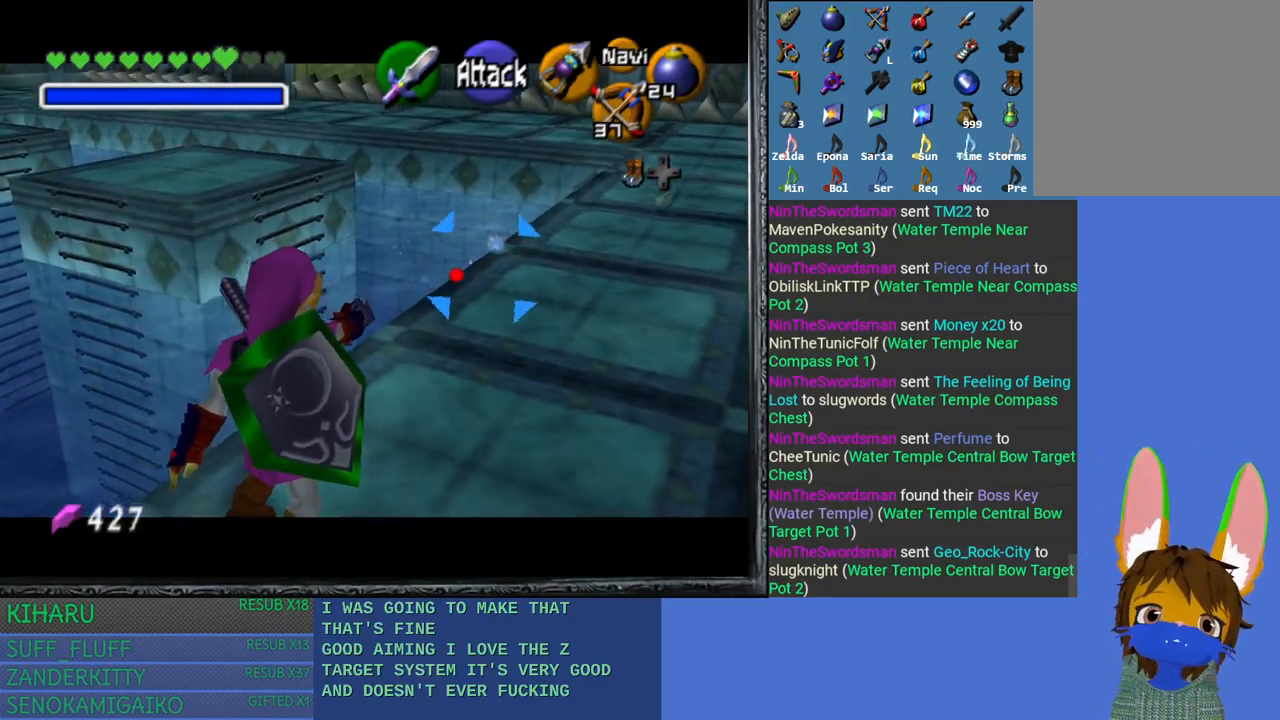
{"buttons": ["L2"], "left_stick": "center", "right_stick": "center", "events": []}
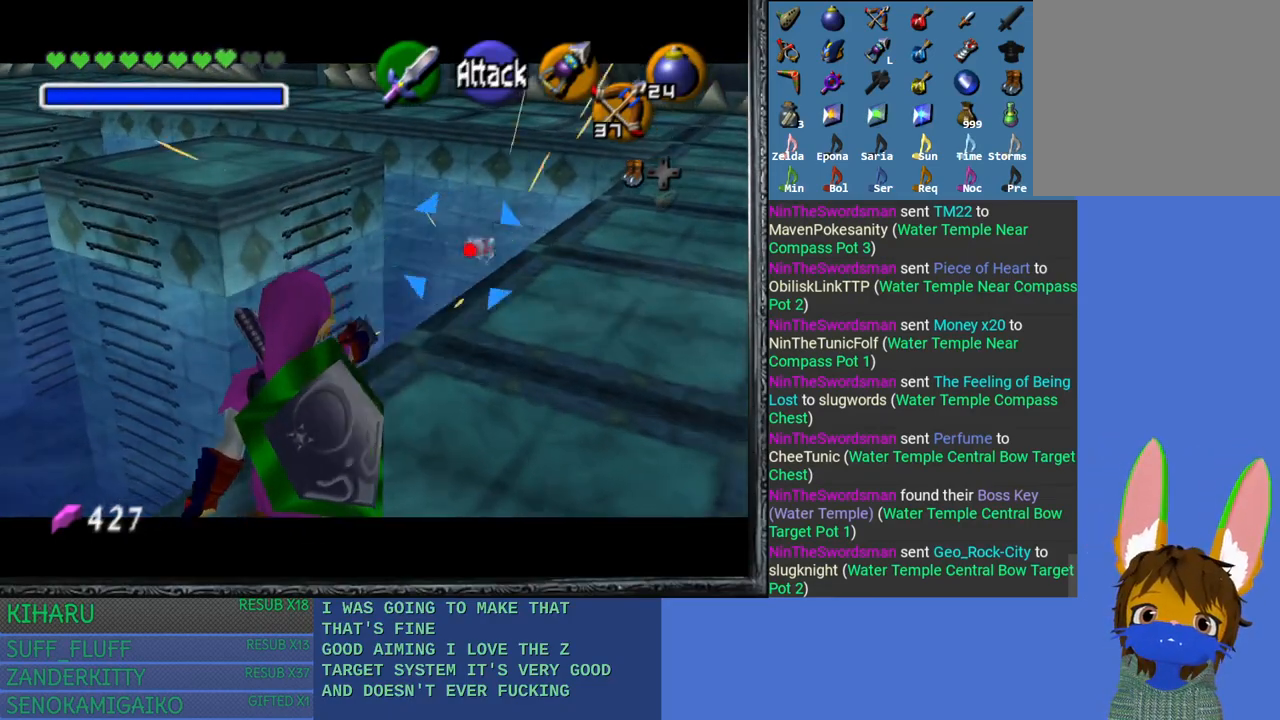
{"buttons": ["L2"], "left_stick": "center", "right_stick": "center", "events": [[233, "right_stick", "left"], [333, "right_stick", "center"]]}
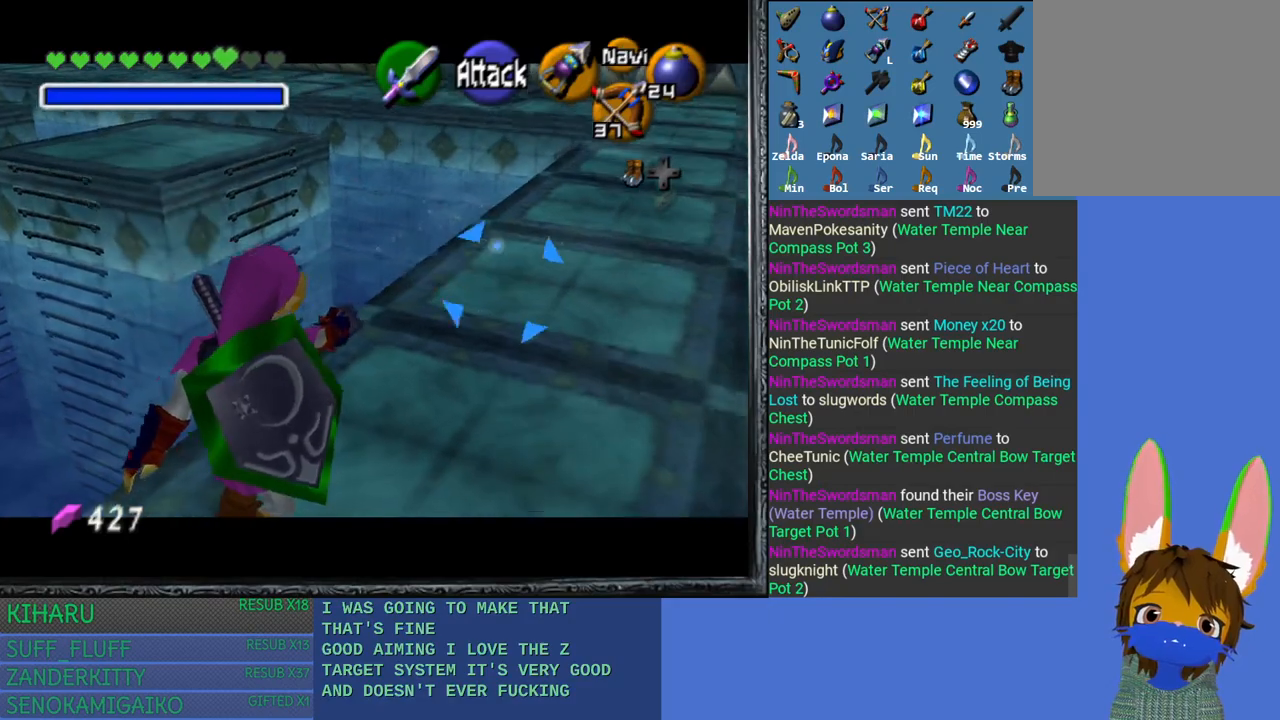
{"buttons": ["L2"], "left_stick": "left", "right_stick": "center", "events": [[433, "left_stick", "left"]]}
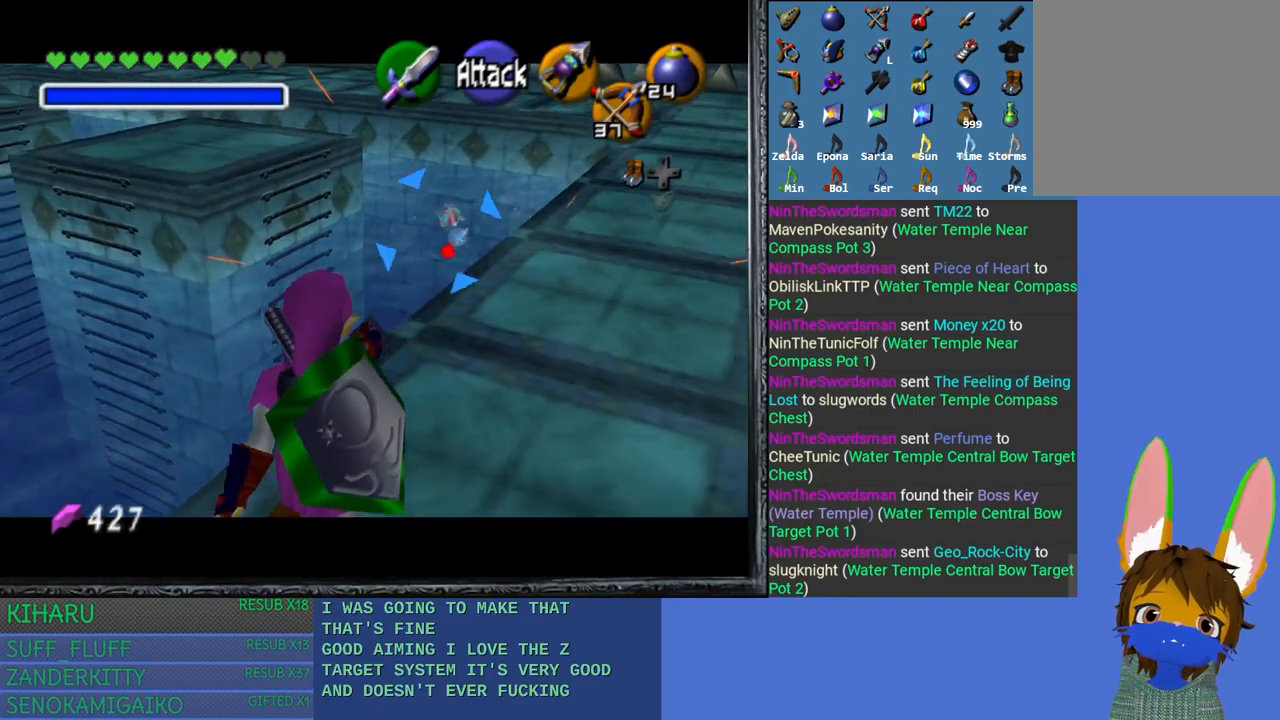
{"buttons": ["L2"], "left_stick": "center", "right_stick": "center", "events": [[50, "left_stick", "center"], [117, "right_stick", "left"], [300, "right_stick", "center"]]}
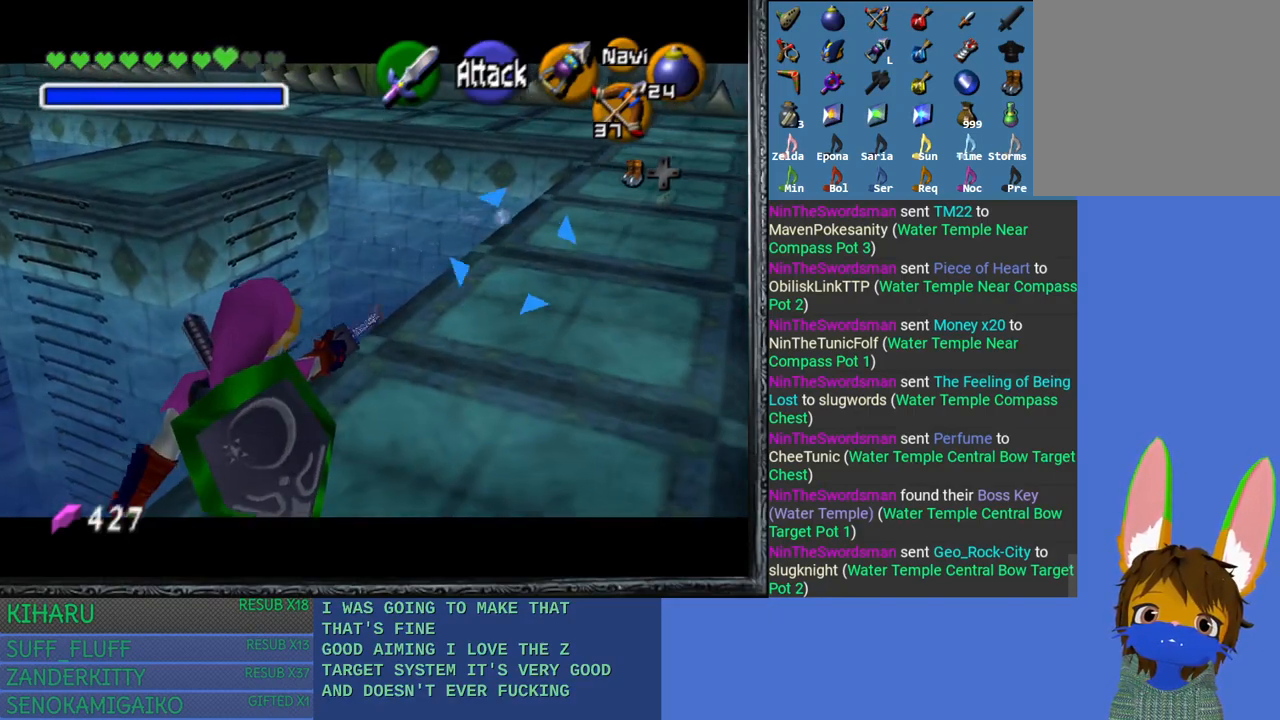
{"buttons": ["L2"], "left_stick": "center", "right_stick": "center", "events": []}
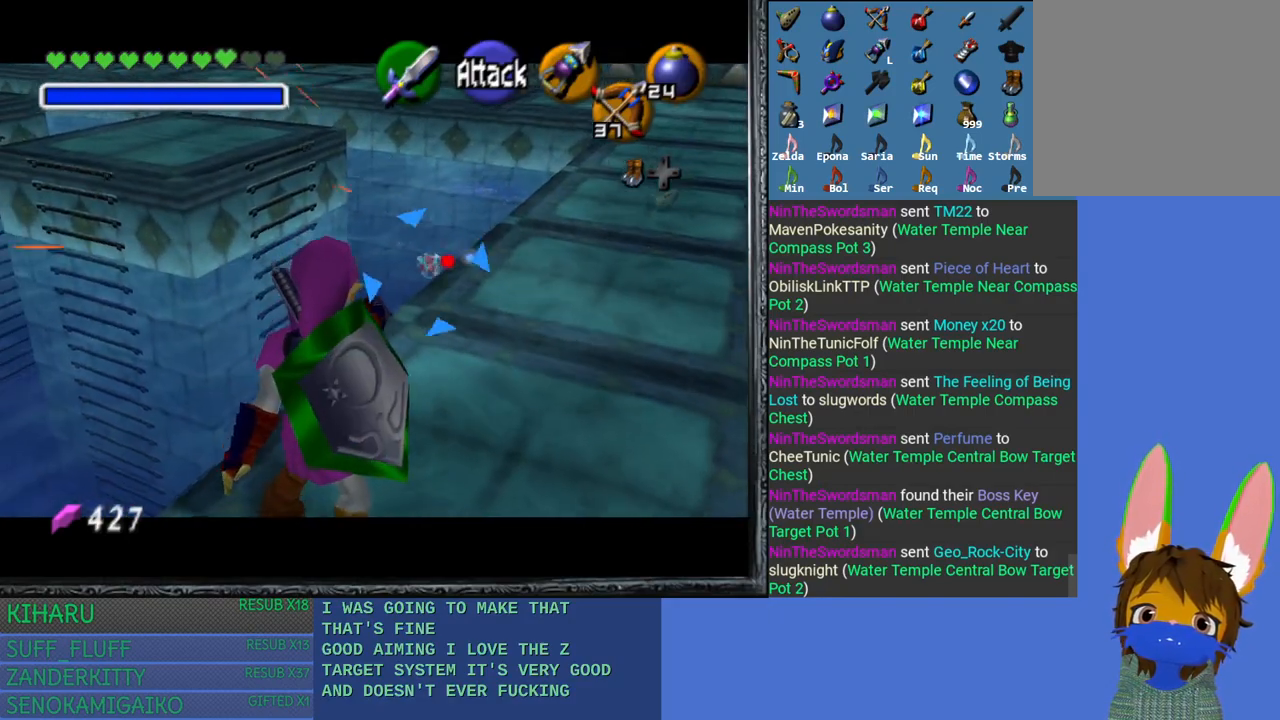
{"buttons": ["L2"], "left_stick": "center", "right_stick": "left", "events": [[33, "left_stick", "up-left"], [167, "left_stick", "center"], [217, "right_stick", "left"]]}